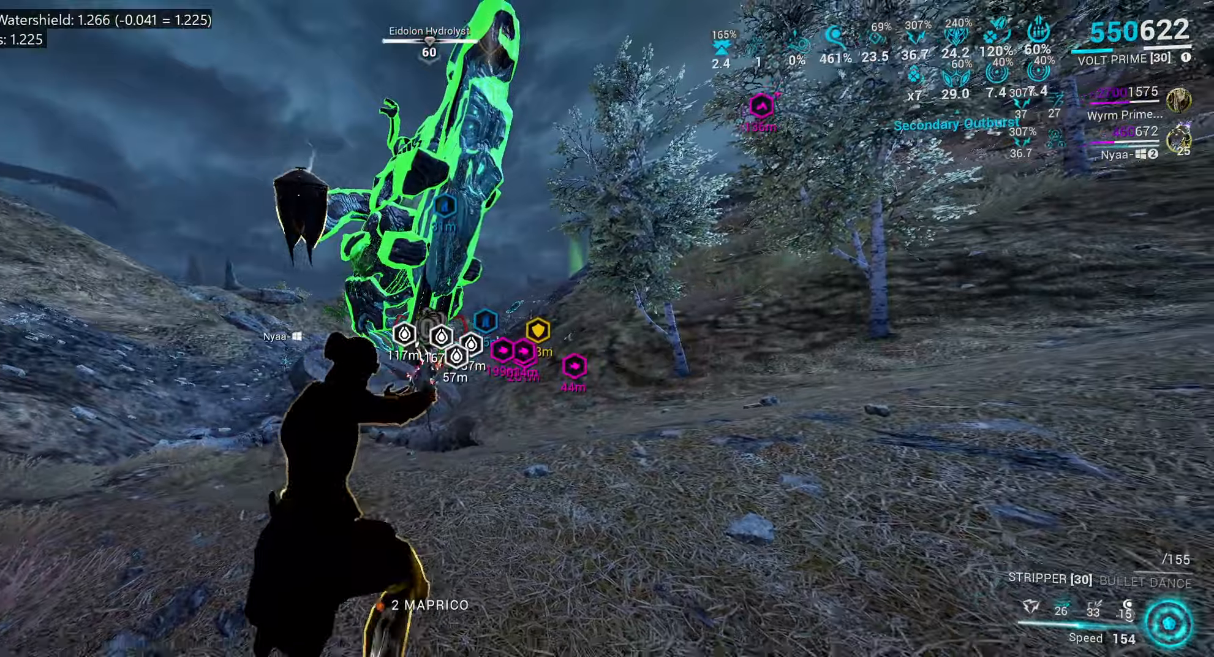
Gameplay with keyboard and mouse; each line is a JSON object with the keys and mouse buttons held at the frame after it. "events" lists presses ("down") and releases ("up") of ".", "/", "0", "1", "2", "3", "4", "5", "6", "7", "8", "9", "a", "alt_l", "alt_r", "b", "backslash", "backspace", "c", "caps_lock", "comma", "ctrl_l", "ctrl_r", "d", "e", "equals", "escape", "f", "f1", "f10", "f11", "f12", "f2", "f3", "f4", "f5", "f6", "f7", "f8", "f9", "g", "h", "i", "j", "k", "l", "lbracket", "m", "minus", "n", "o", "p", "q", "quote", "r", "rbracket", "return", "s", "semicolon", "shift_l", "shift_r", "space", "super", "t", "tab", "tilde", "u", "v", "w", "x", "y", "z", "mouse_left", "mouse_wheel", "mouse_right", "mouse_mb4" and "mouse_mb5" between this image and that frame as [ms after this image, input, new state], when the widget could be followed in between. "mouse_left", "mouse_wheel", "mouse_right", "mouse_mb4", "mouse_mb5" = the "left", "wheel", "right", "mb4", "mb5" buttons of the "mouse" list. No other keys are recorded. "wheel" means that the mouse wheel is clicked or scrolled. Mouse movement is not recorded.
{"keys": ["5", "a", "s"], "mouse": [], "events": [[50, "w", "down"], [183, "a", "down"], [200, "w", "up"], [217, "e", "up"], [333, "s", "down"], [483, "5", "down"]]}
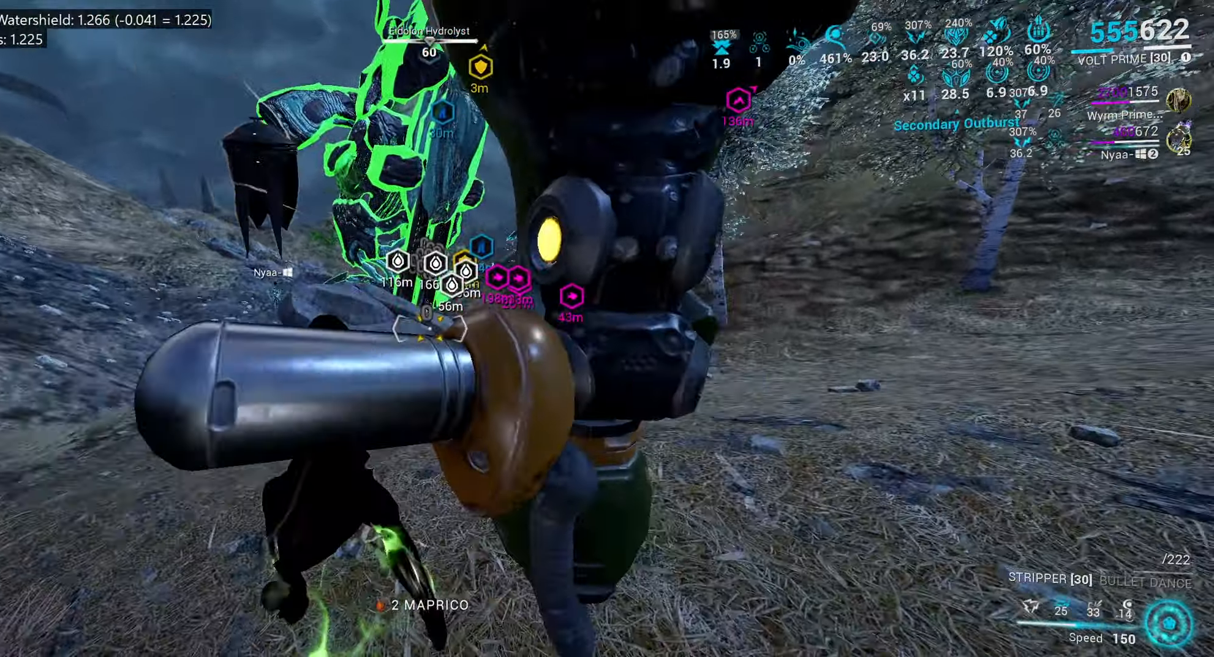
{"keys": ["s"], "mouse": [], "events": [[67, "5", "up"], [267, "a", "up"]]}
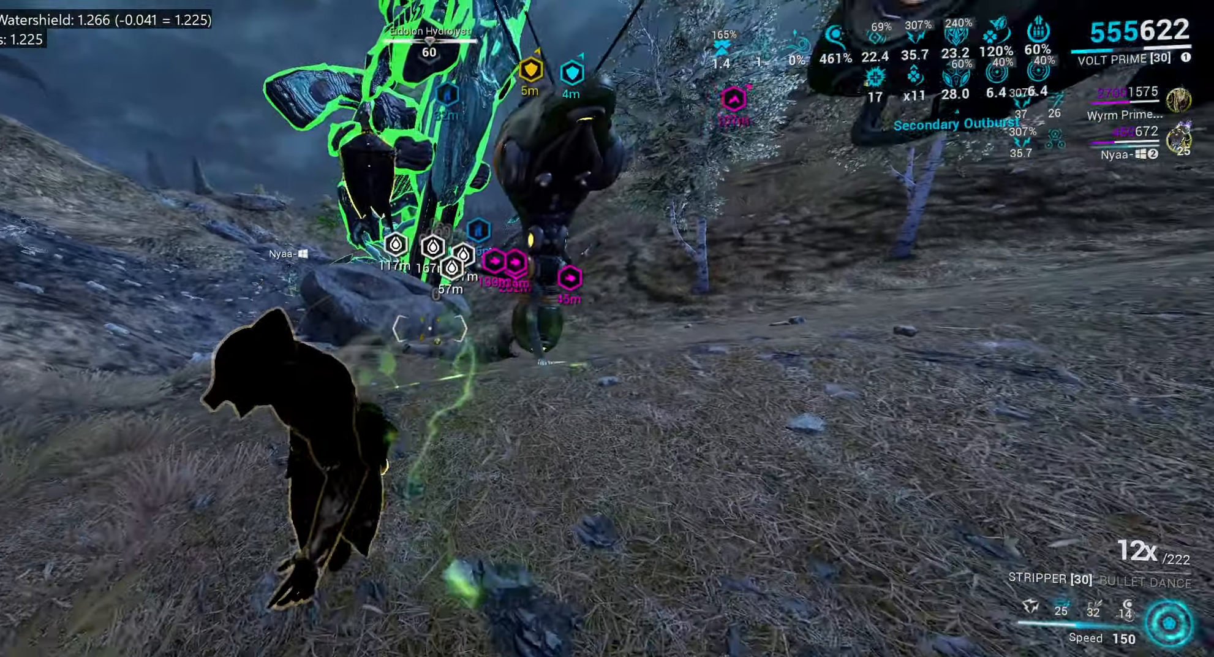
{"keys": ["e"], "mouse": [], "events": [[250, "ctrl_l", "down"], [367, "s", "up"], [383, "ctrl_l", "up"], [467, "e", "down"]]}
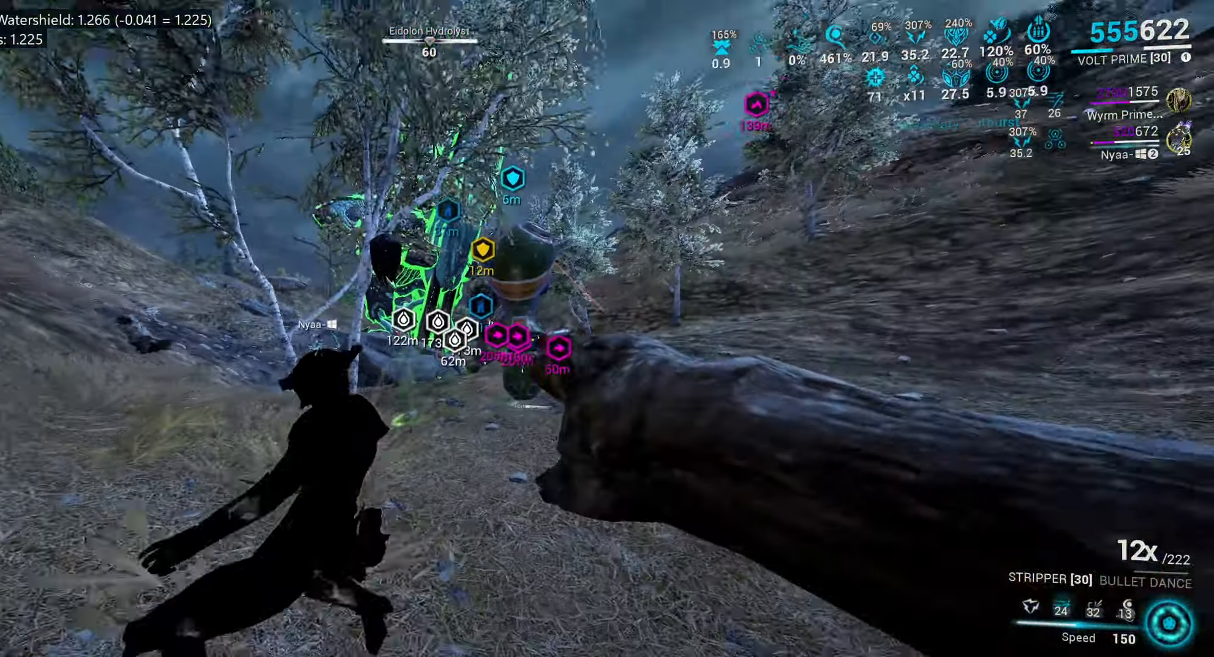
{"keys": ["e"], "mouse": [], "events": [[33, "w", "down"], [167, "w", "up"], [300, "w", "down"], [433, "w", "up"]]}
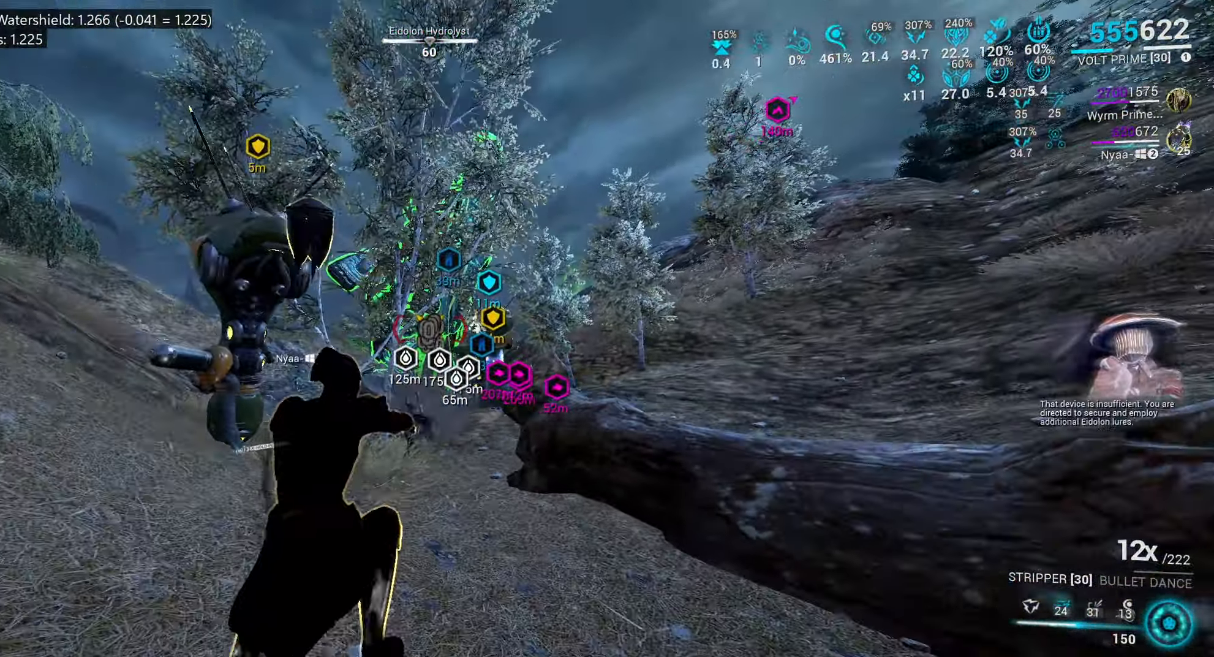
{"keys": ["d", "shift_l", "w"], "mouse": [], "events": [[67, "w", "down"], [133, "e", "up"], [400, "d", "down"], [467, "shift_l", "down"]]}
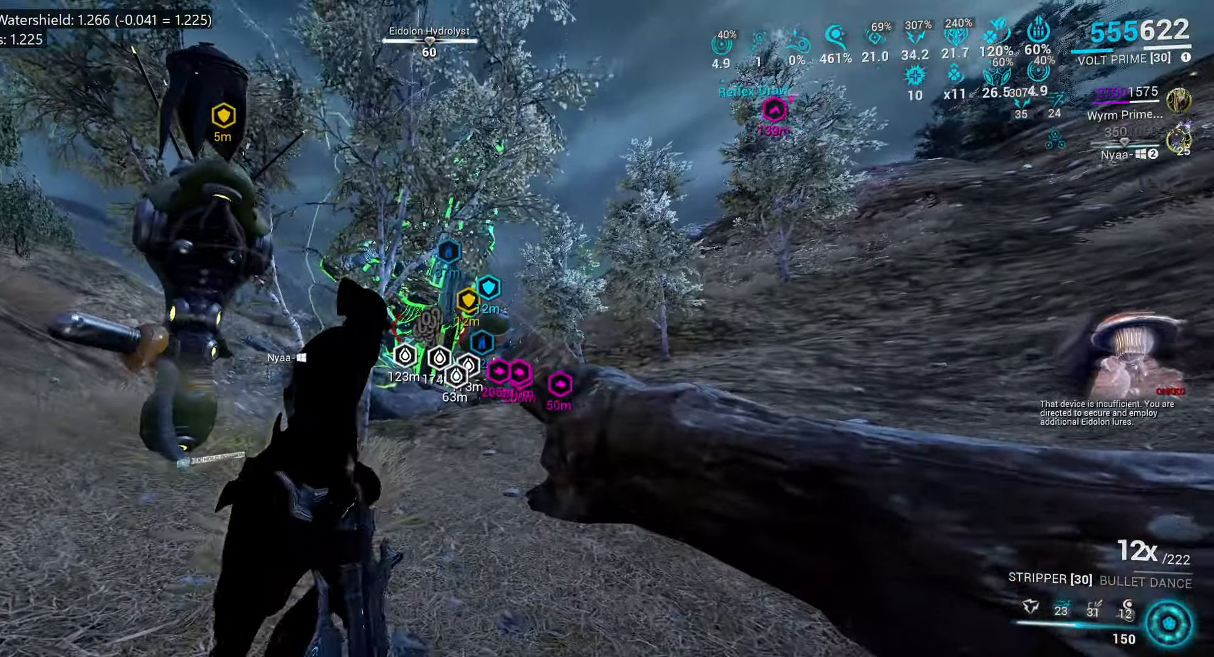
{"keys": ["shift_l", "w"], "mouse": [], "events": [[183, "d", "up"]]}
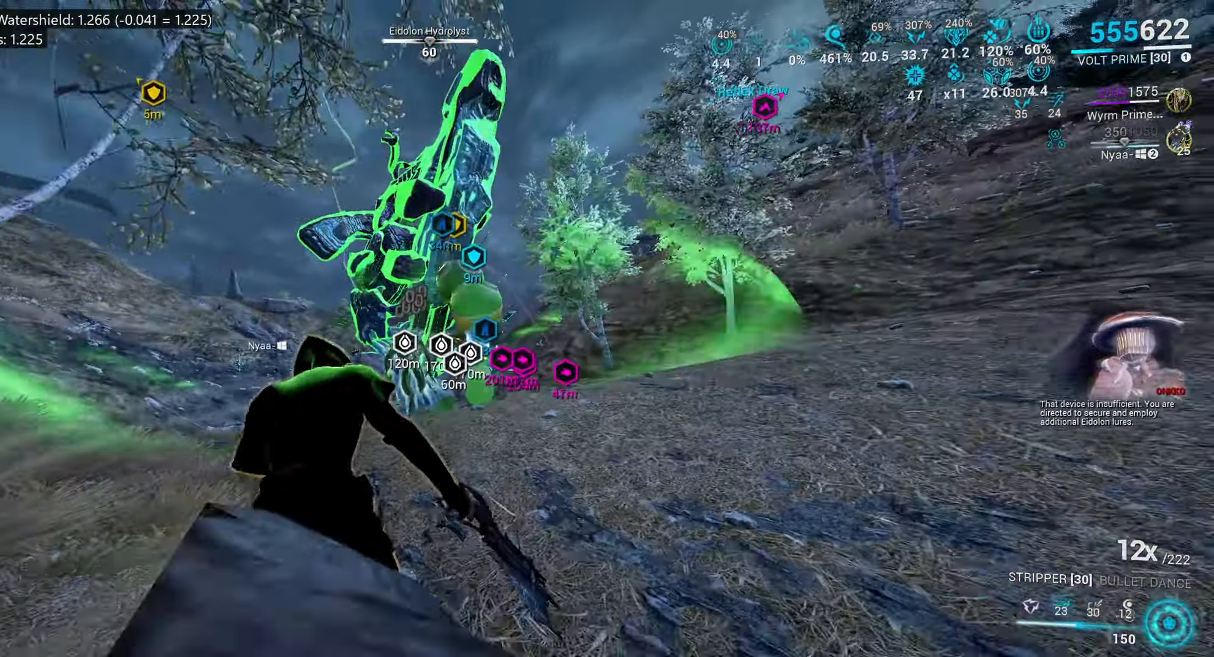
{"keys": ["a", "shift_l", "w"], "mouse": [], "events": [[150, "a", "down"]]}
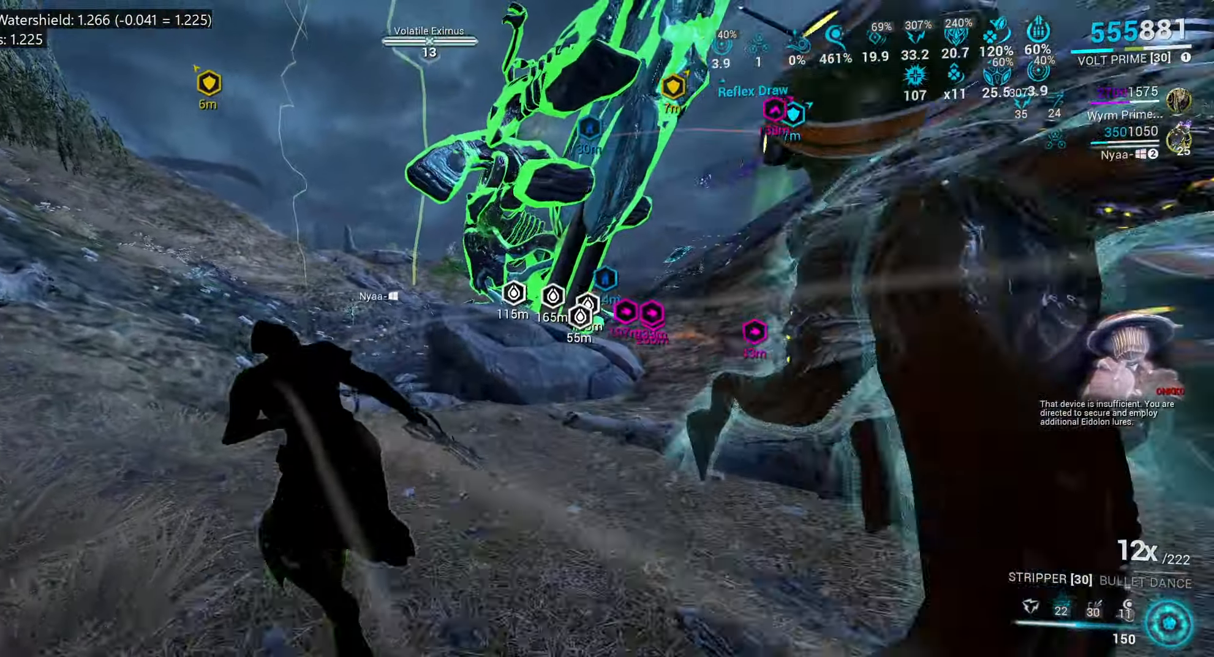
{"keys": ["shift_l", "w"], "mouse": [], "events": [[33, "a", "up"], [200, "ctrl_l", "down"], [350, "ctrl_l", "up"]]}
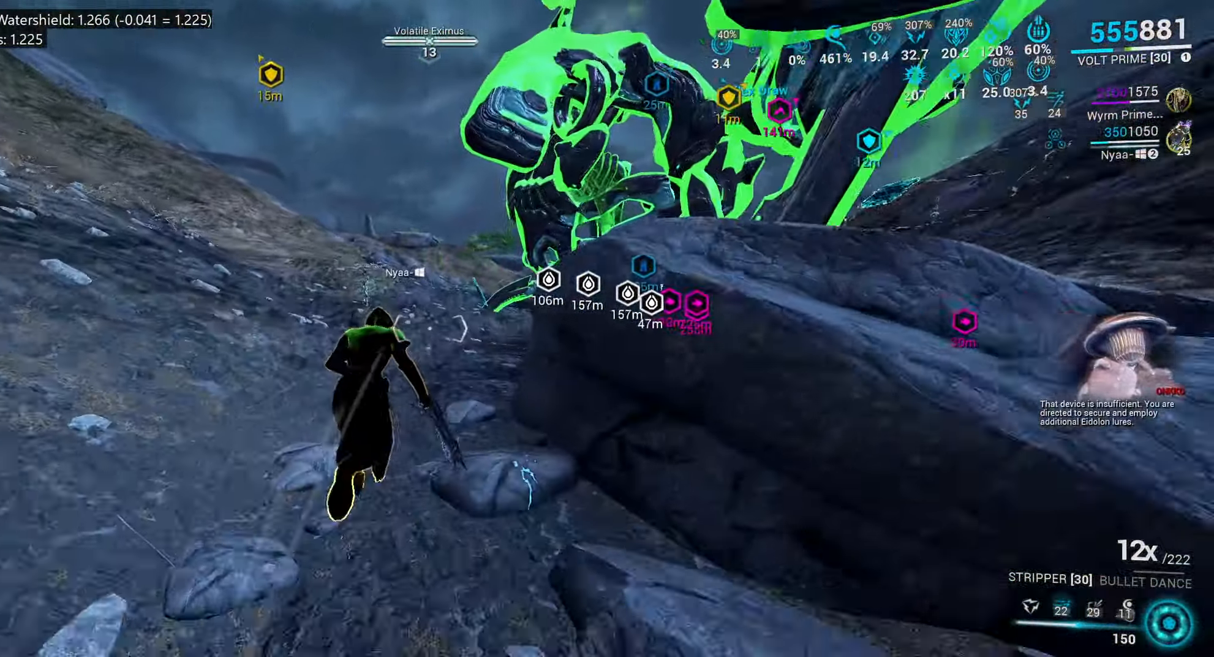
{"keys": ["w"], "mouse": [], "events": [[200, "4", "down"], [300, "4", "up"], [400, "shift_l", "up"]]}
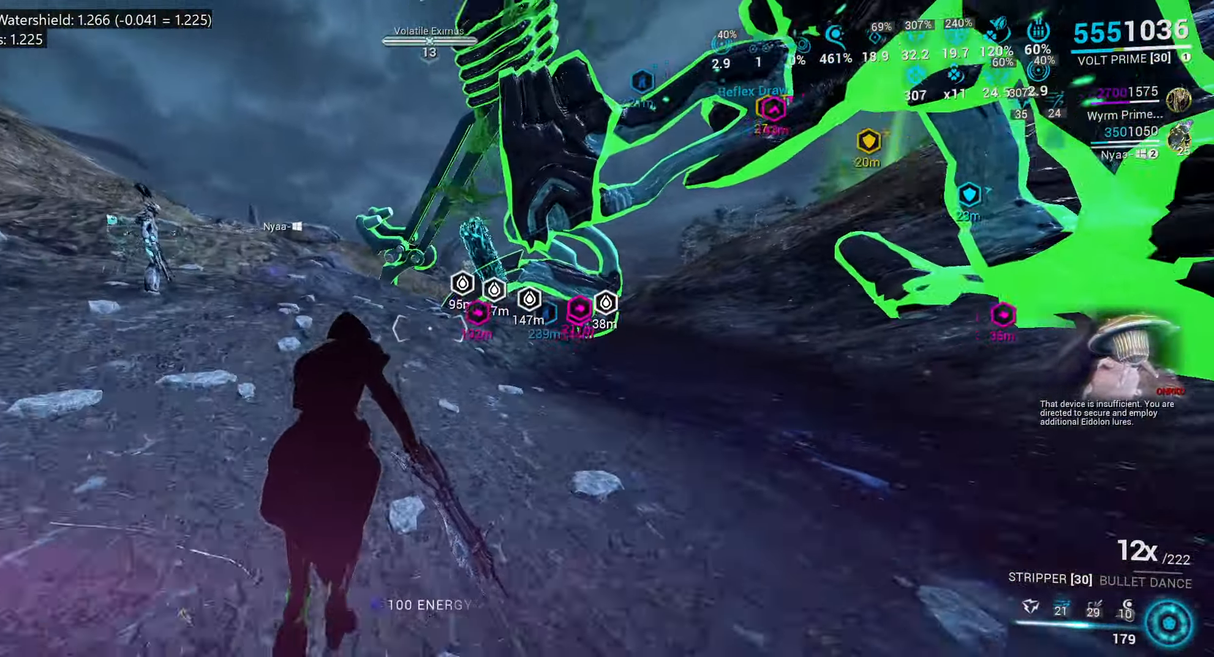
{"keys": [], "mouse": [], "events": [[217, "w", "up"], [350, "w", "down"], [367, "mouse_mb4", "down"], [417, "a", "down"], [433, "mouse_mb4", "up"], [450, "a", "up"], [484, "w", "up"]]}
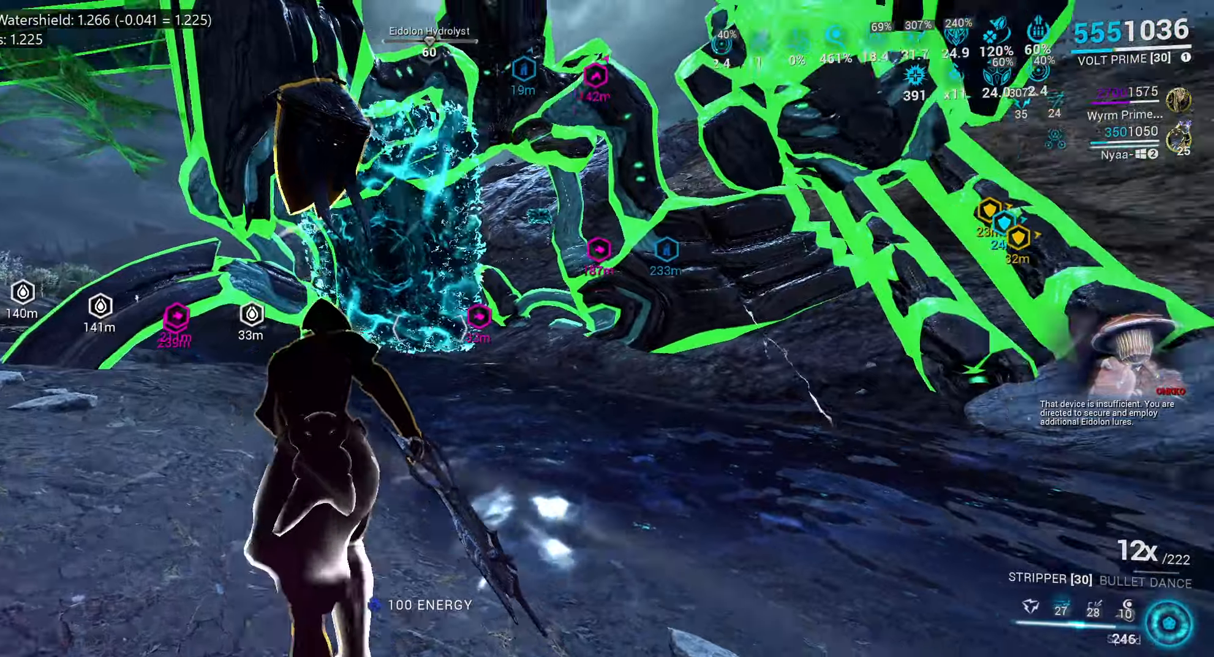
{"keys": ["s"], "mouse": [], "events": [[100, "w", "down"], [184, "1", "down"], [200, "w", "up"], [234, "1", "up"], [467, "s", "down"]]}
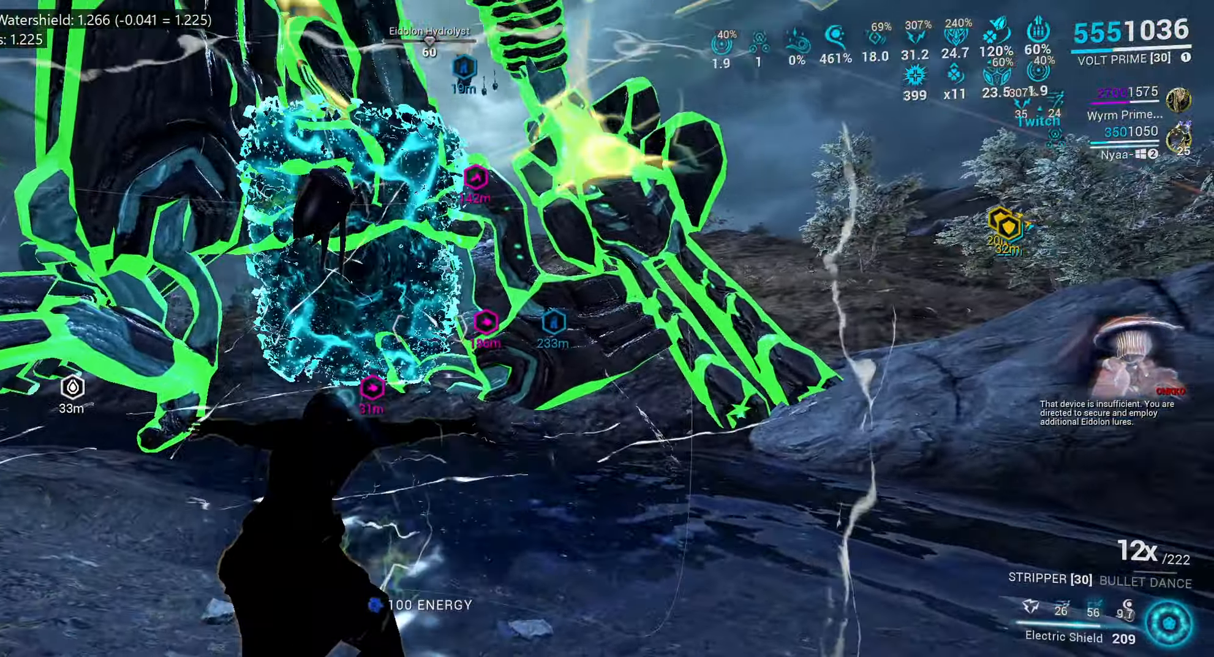
{"keys": [], "mouse": []}
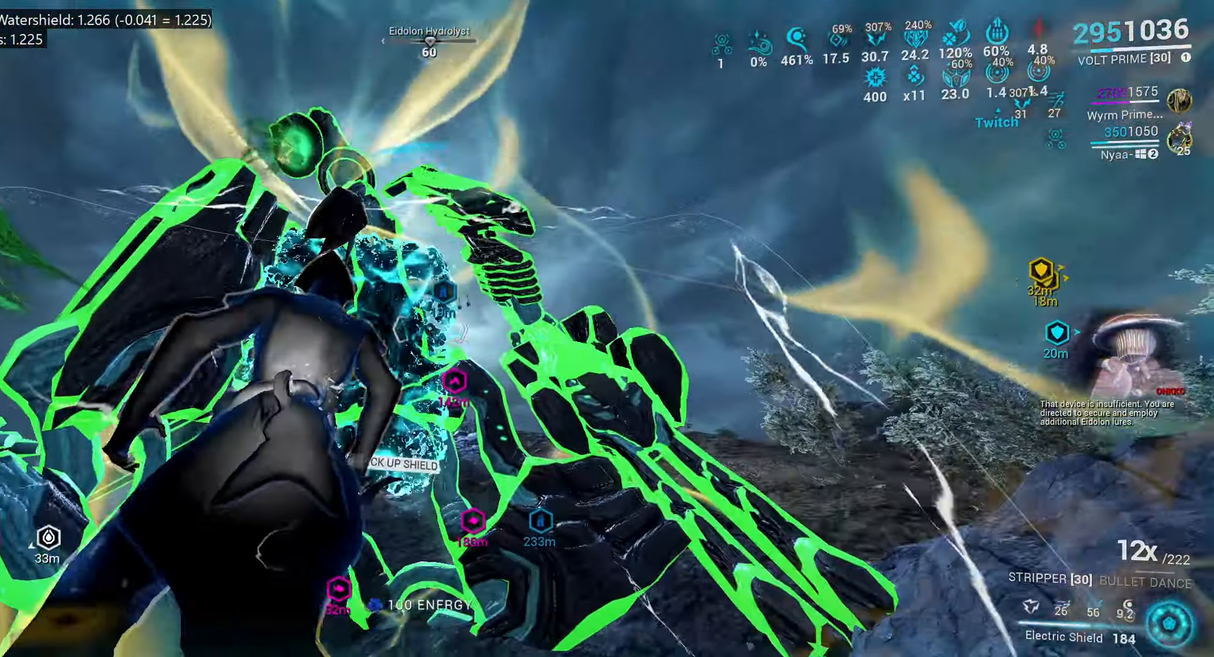
{"keys": ["s"], "mouse": []}
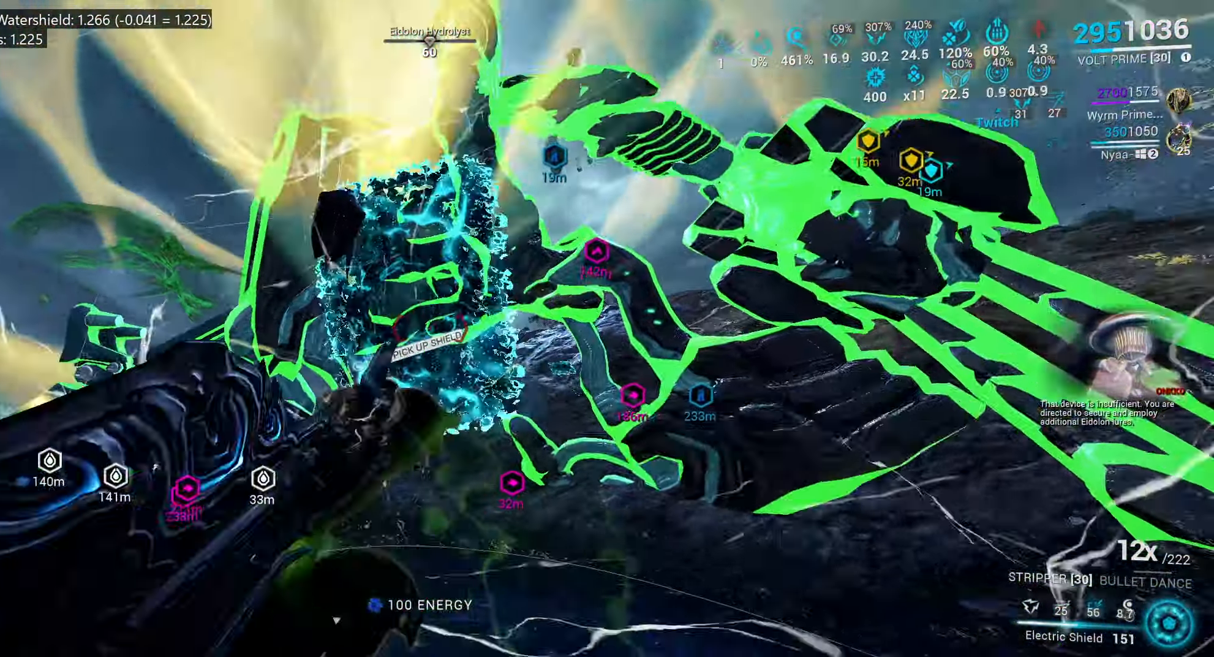
{"keys": ["f", "s"], "mouse": [], "events": [[467, "f", "down"]]}
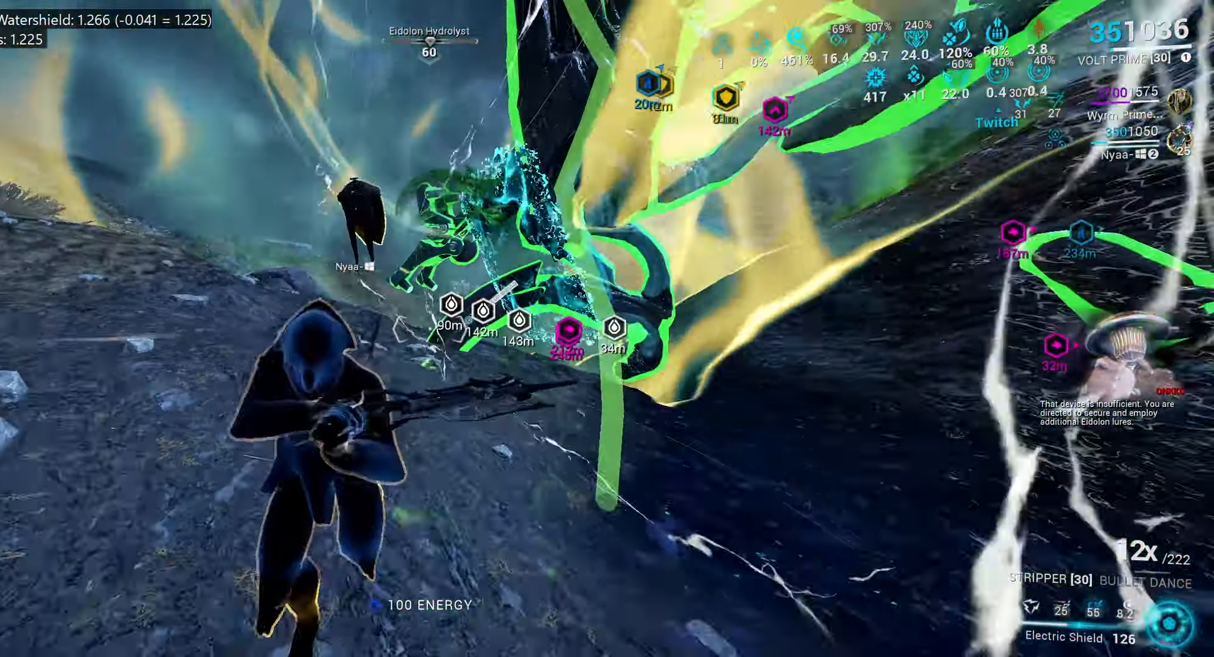
{"keys": [], "mouse": [], "events": [[67, "f", "up"], [367, "s", "up"]]}
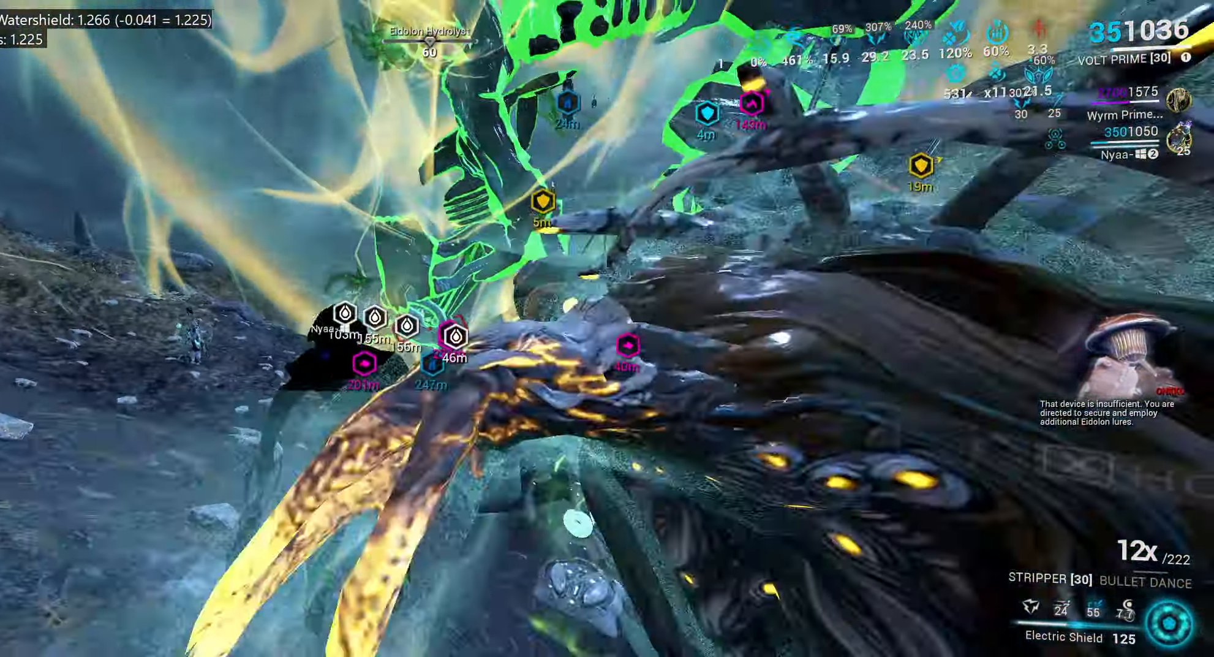
{"keys": ["e", "w"], "mouse": [], "events": [[117, "e", "down"], [184, "w", "down"], [317, "w", "up"], [450, "w", "down"]]}
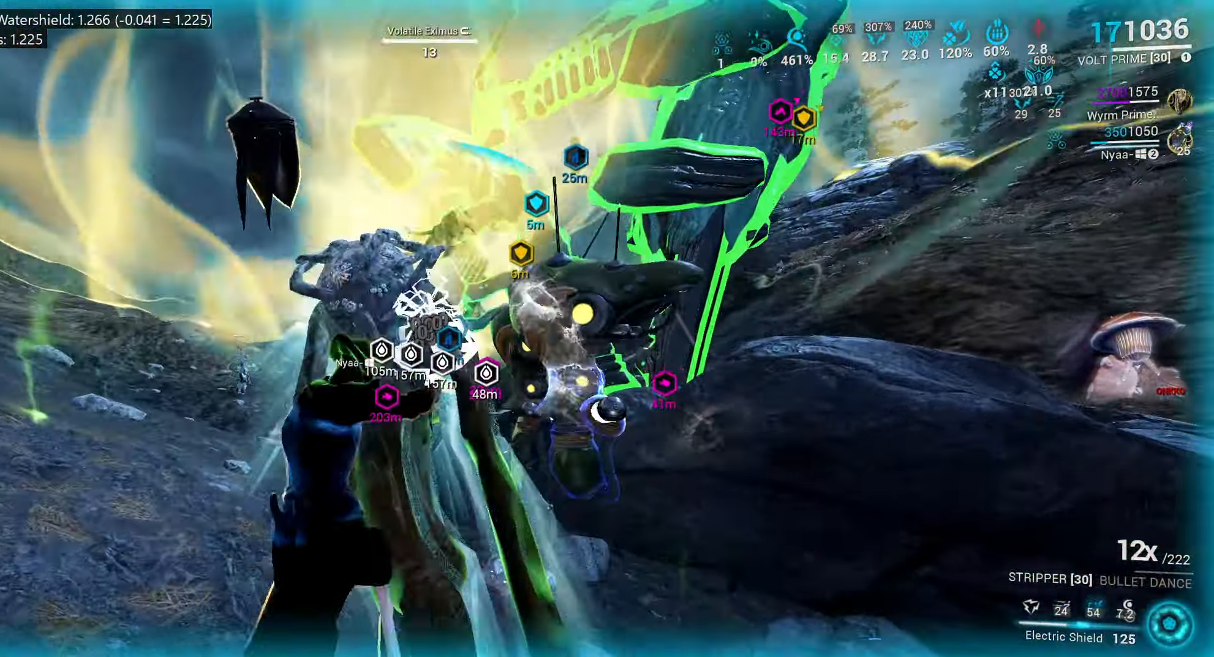
{"keys": ["a", "ctrl_l", "w"], "mouse": [], "events": [[100, "w", "up"], [200, "w", "down"], [284, "a", "down"], [334, "e", "up"], [400, "ctrl_l", "down"]]}
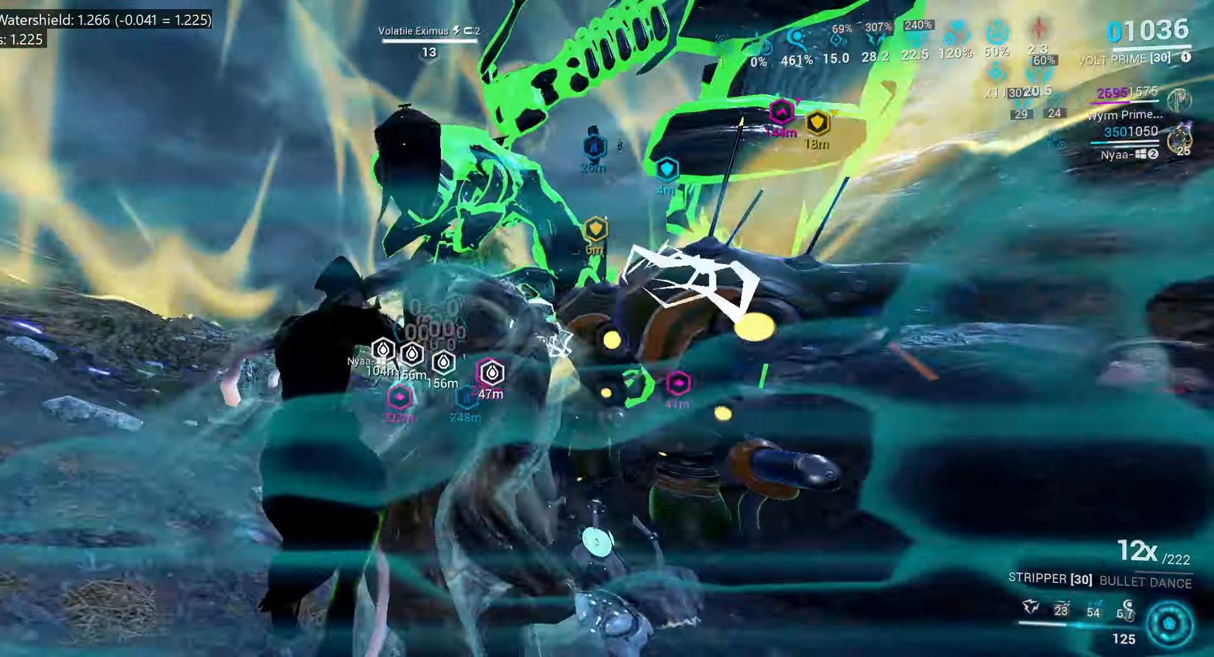
{"keys": ["a"], "mouse": ["mb4"], "events": [[34, "w", "up"], [67, "ctrl_l", "up"], [417, "mouse_mb4", "down"]]}
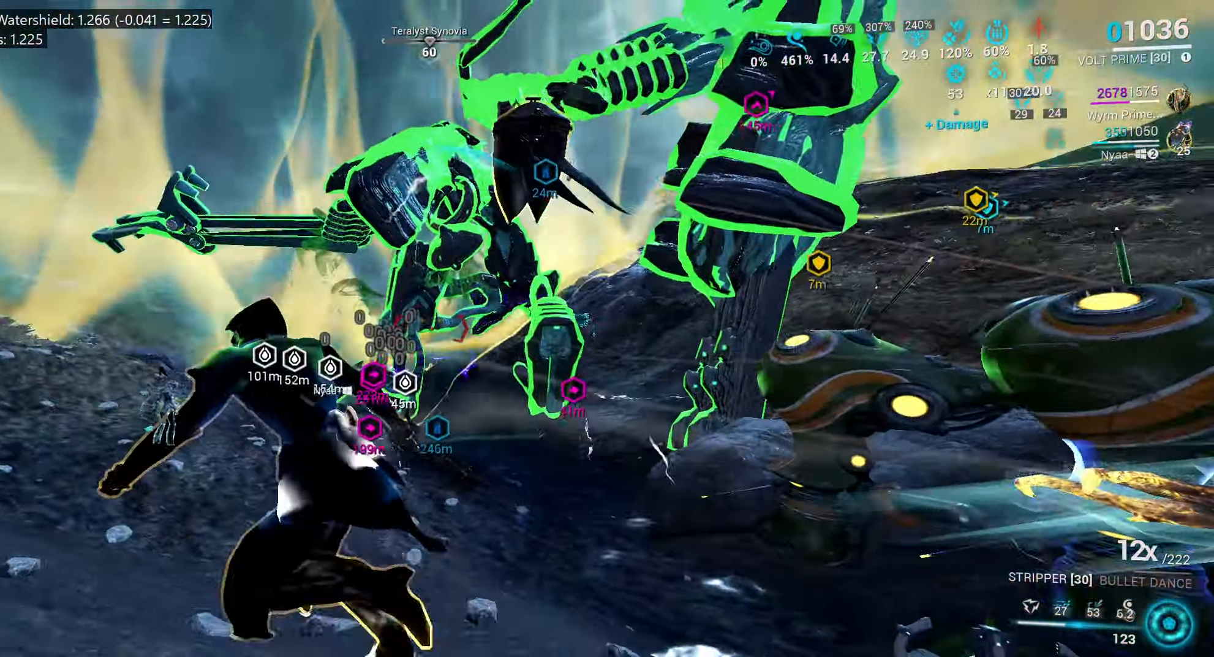
{"keys": ["e"], "mouse": [], "events": [[17, "mouse_mb4", "up"], [234, "a", "up"], [300, "e", "down"], [367, "w", "down"], [500, "w", "up"]]}
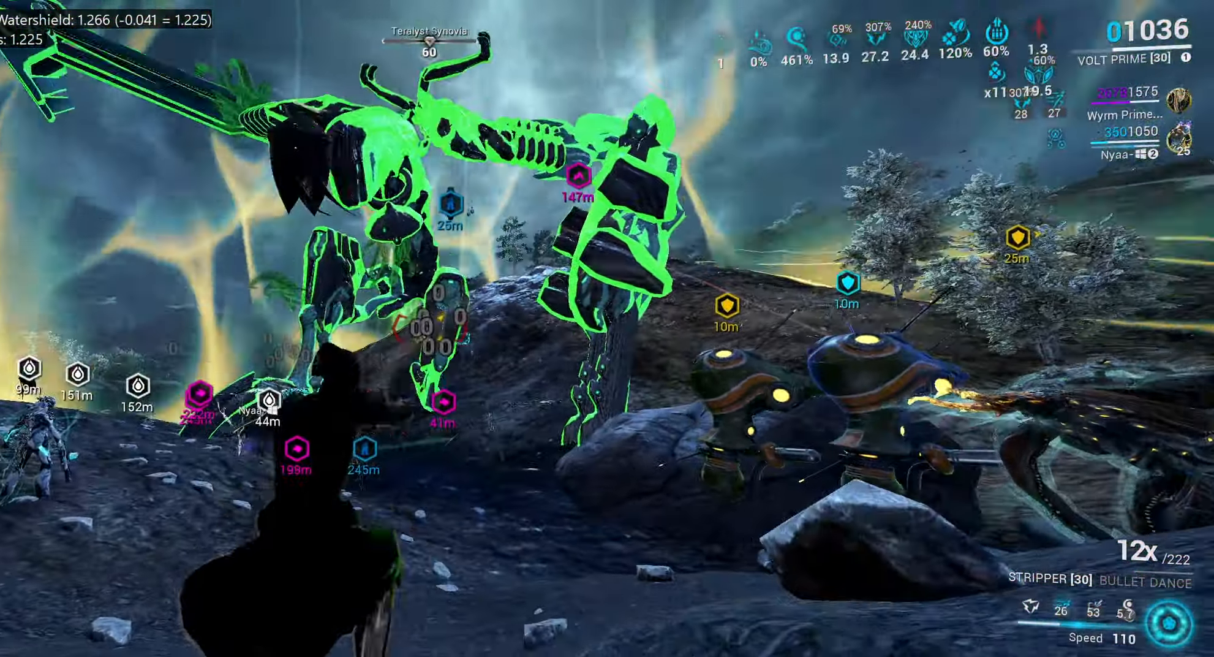
{"keys": ["e", "w"], "mouse": [], "events": [[150, "w", "down"], [300, "w", "up"], [417, "w", "down"]]}
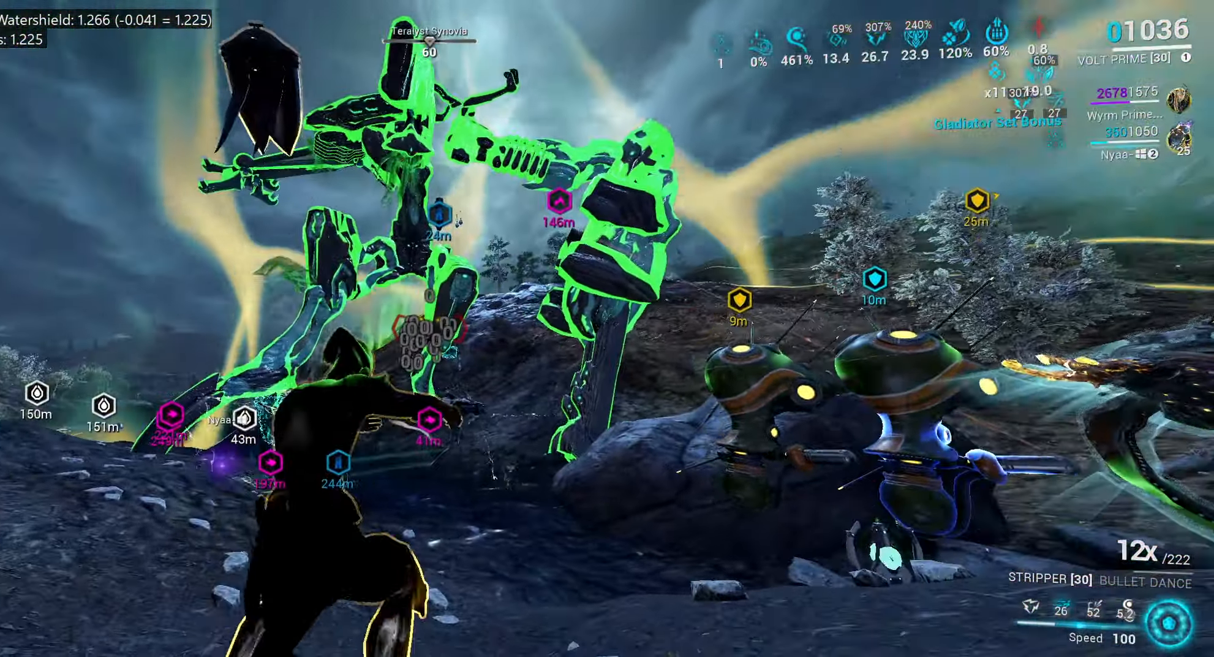
{"keys": ["a"], "mouse": [], "events": [[51, "a", "down"], [51, "w", "up"], [67, "e", "up"], [234, "s", "down"], [467, "s", "up"]]}
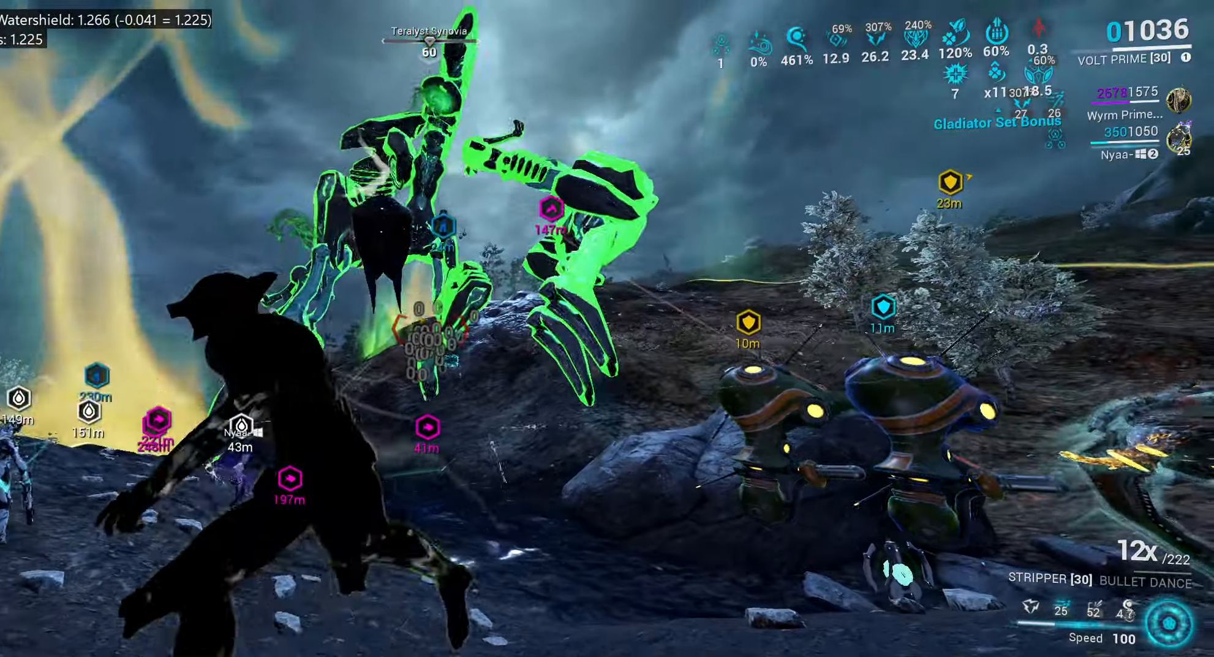
{"keys": ["a"], "mouse": [], "events": [[16, "a", "up"], [116, "a", "down"], [133, "2", "down"], [283, "2", "up"]]}
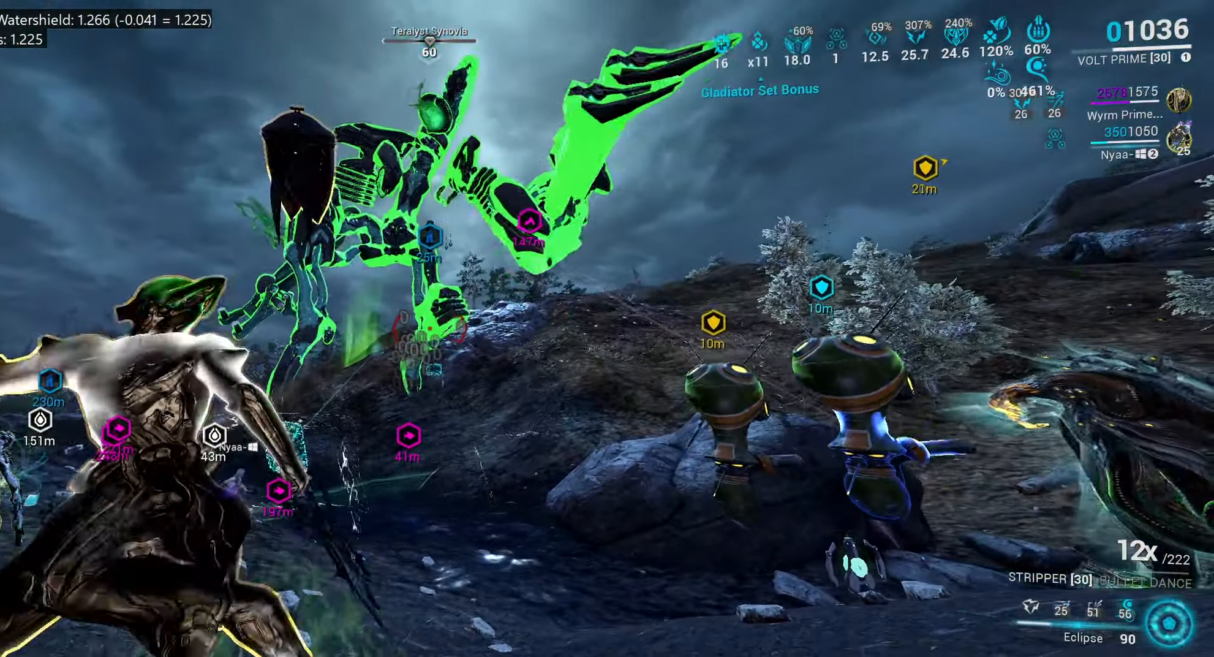
{"keys": ["e", "w"], "mouse": [], "events": [[166, "a", "up"], [316, "e", "down"], [383, "w", "down"]]}
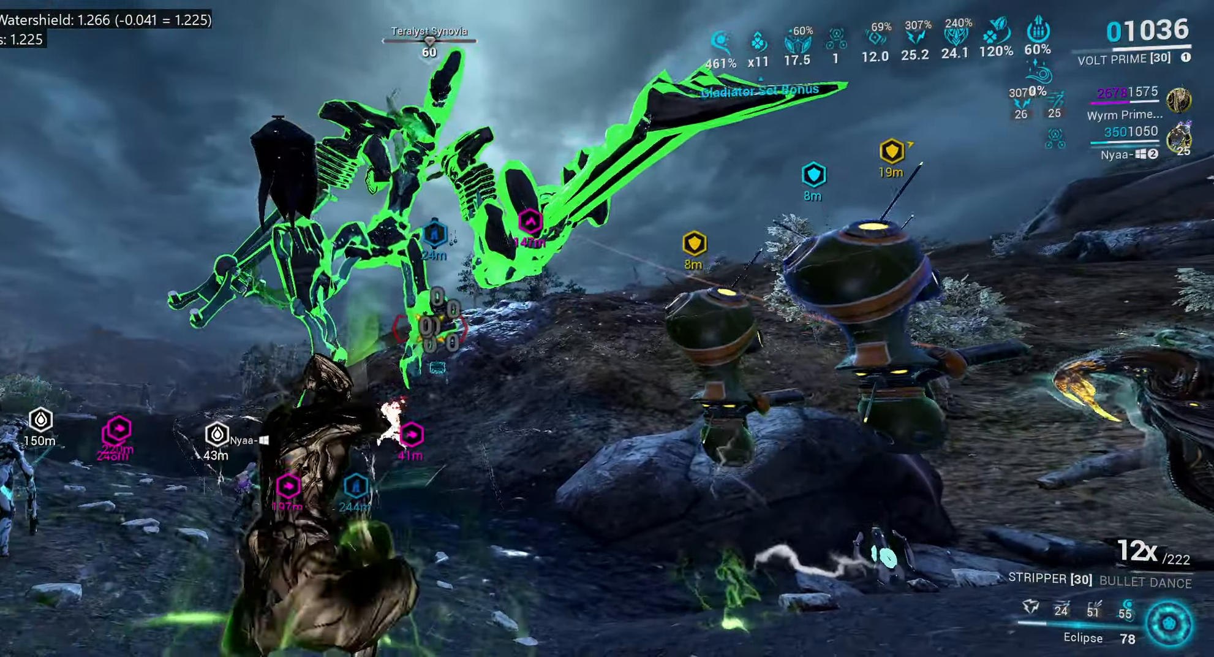
{"keys": ["a"], "mouse": [], "events": [[16, "w", "up"], [150, "w", "down"], [333, "a", "down"], [333, "w", "up"], [383, "e", "up"]]}
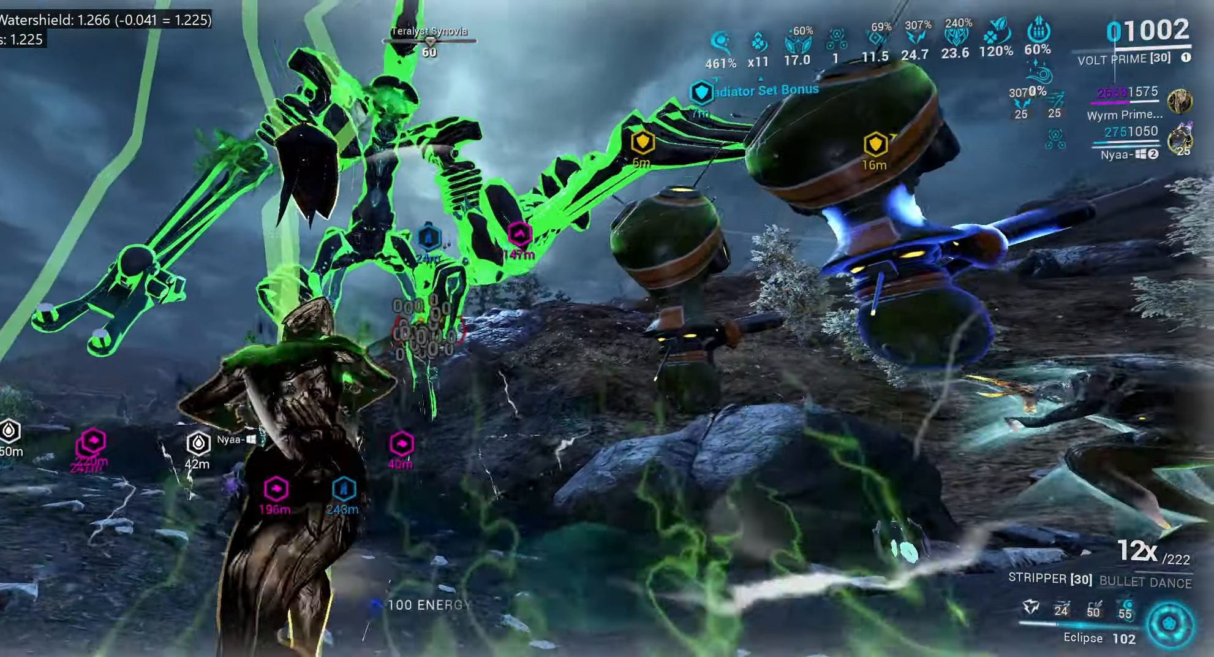
{"keys": [], "mouse": ["right"], "events": [[50, "s", "down"], [266, "mouse_right", "down"], [433, "a", "up"], [433, "s", "up"]]}